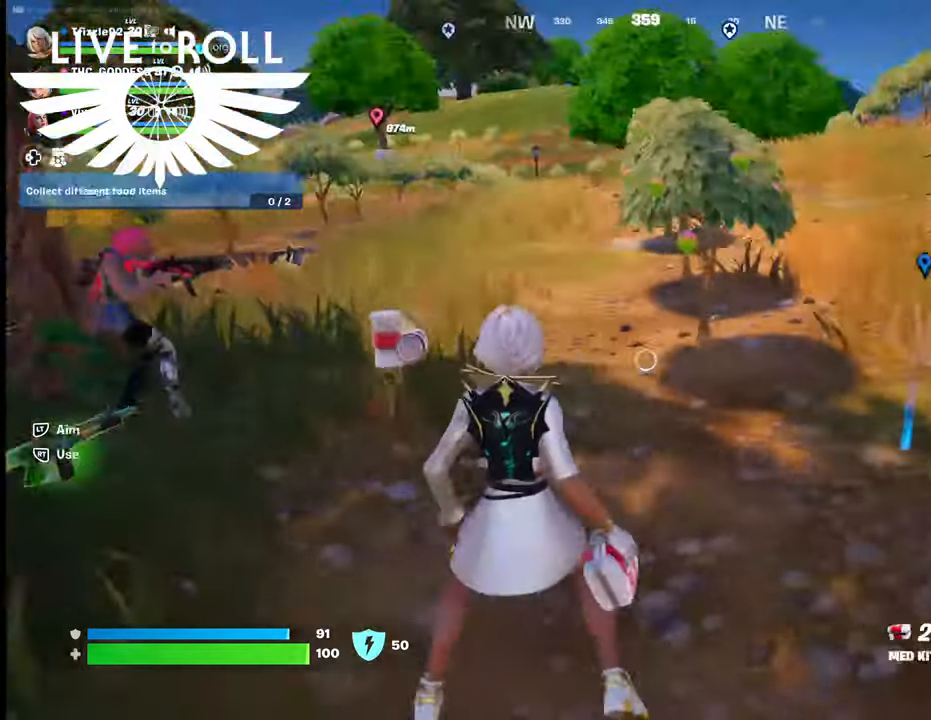
Gameplay with a controller (Xbox layout); each line is a JSON object with the inputs held at the frame after it. "events" lists button and stick changes between this image and that frame as [ms after this image, input, new state], when the widget could be followed in between.
{"buttons": [], "left_stick": "right", "right_stick": "left", "events": [[467, "right_stick", "left"]]}
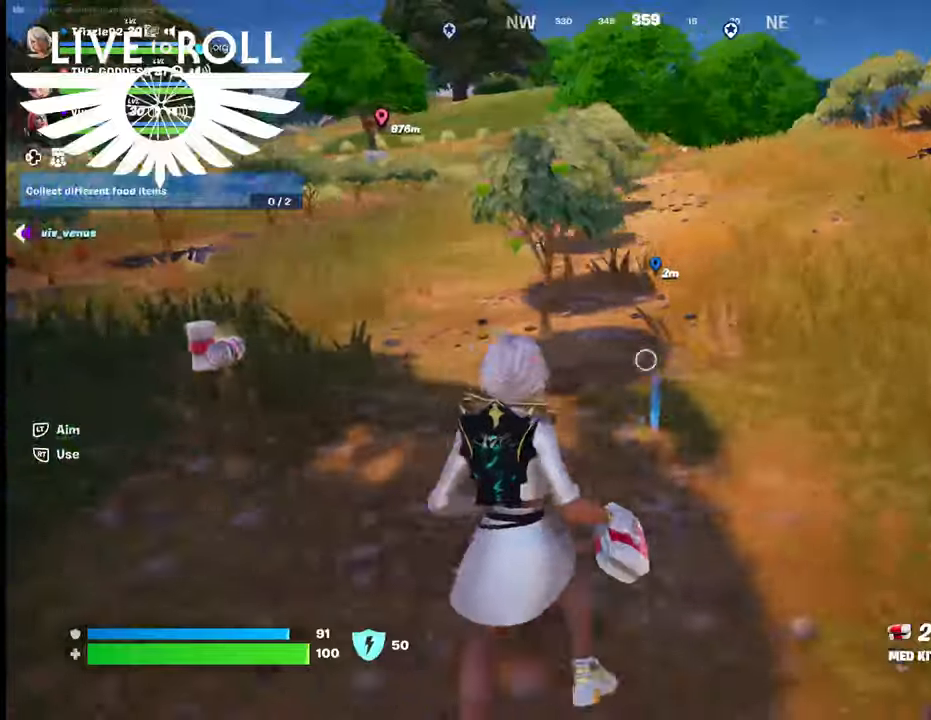
{"buttons": [], "left_stick": "up-right", "right_stick": "left", "events": [[434, "left_stick", "up-right"]]}
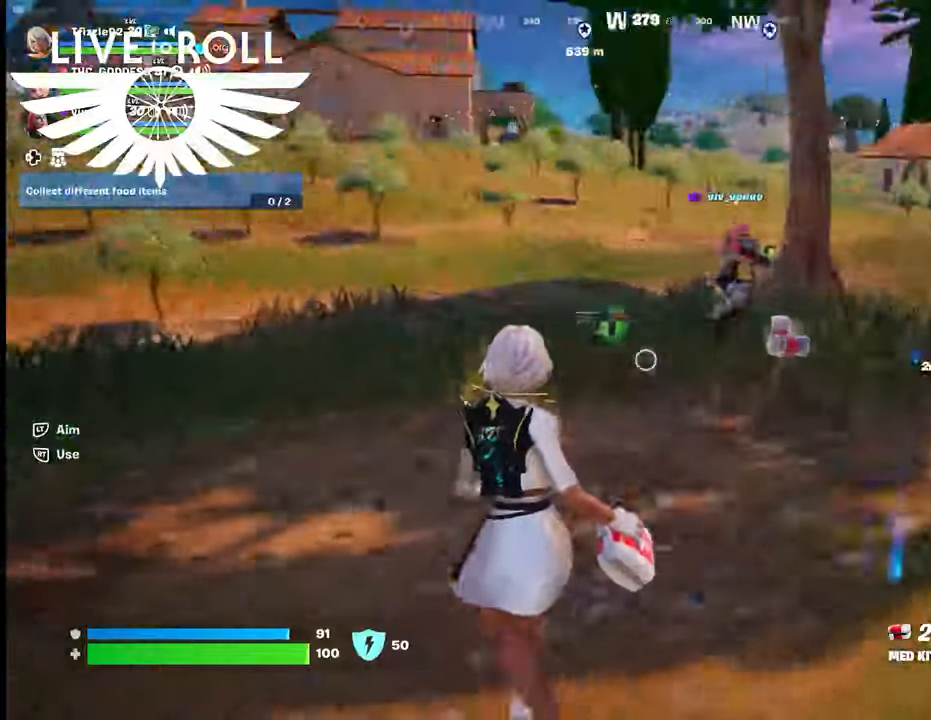
{"buttons": [], "left_stick": "up", "right_stick": "left", "events": [[200, "left_stick", "up"]]}
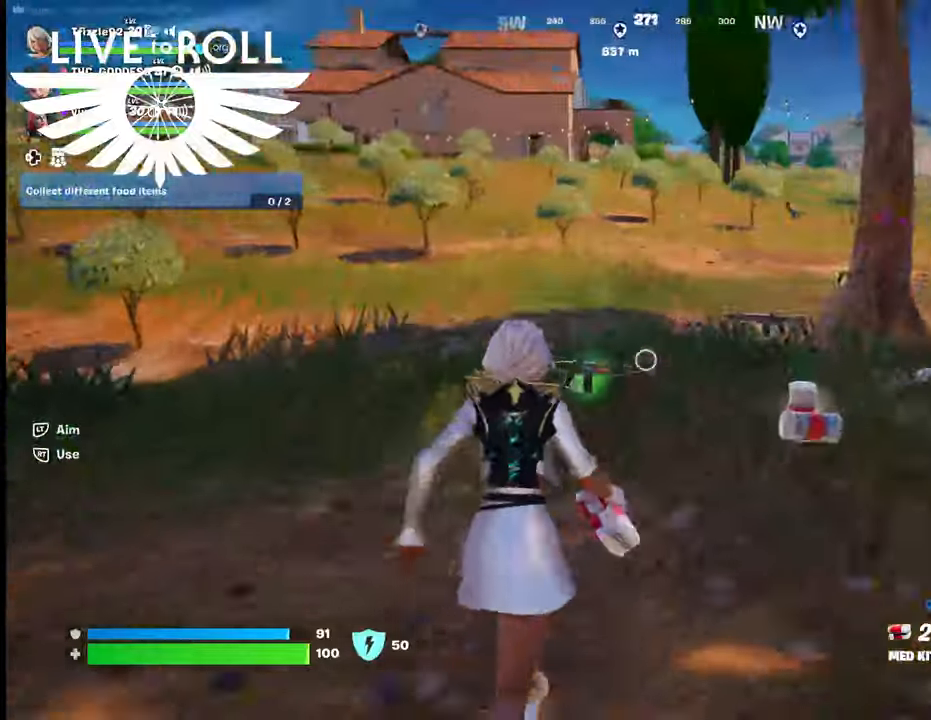
{"buttons": [], "left_stick": "up", "right_stick": "left", "events": []}
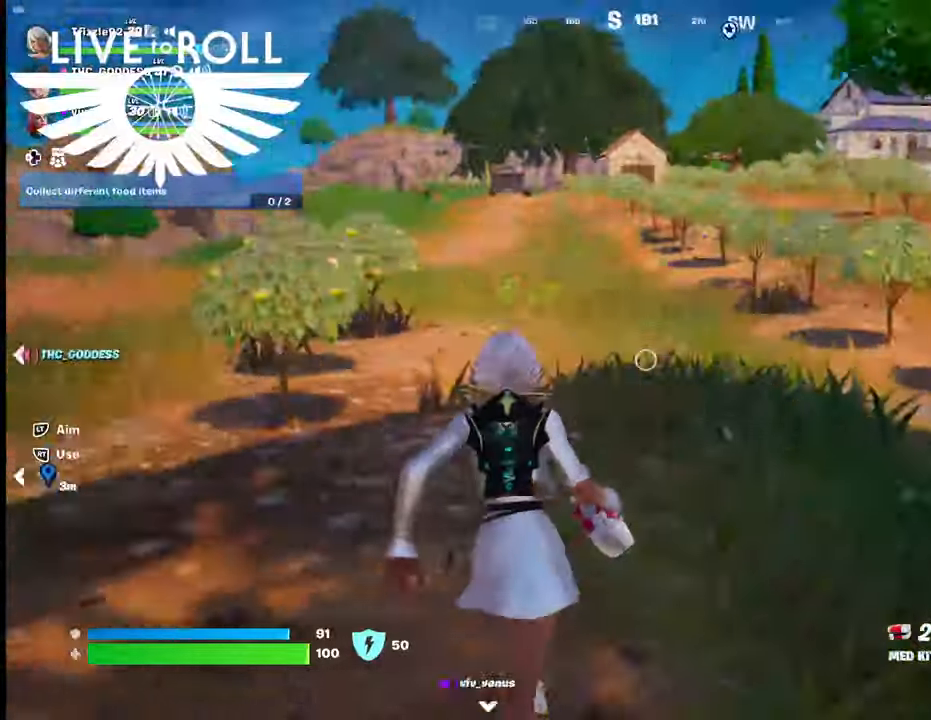
{"buttons": ["L1"], "left_stick": "center", "right_stick": "left", "events": [[67, "left_stick", "center"], [467, "L1", "down"]]}
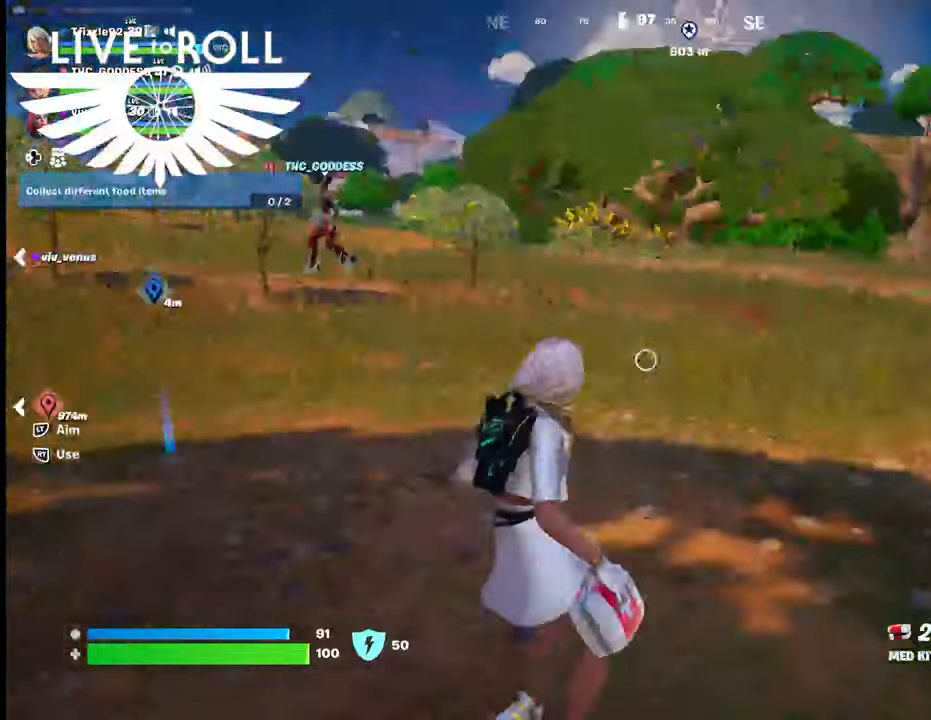
{"buttons": ["L1"], "left_stick": "center", "right_stick": "left", "events": [[167, "L1", "up"], [200, "L1", "down"], [367, "L1", "up"], [434, "L1", "down"]]}
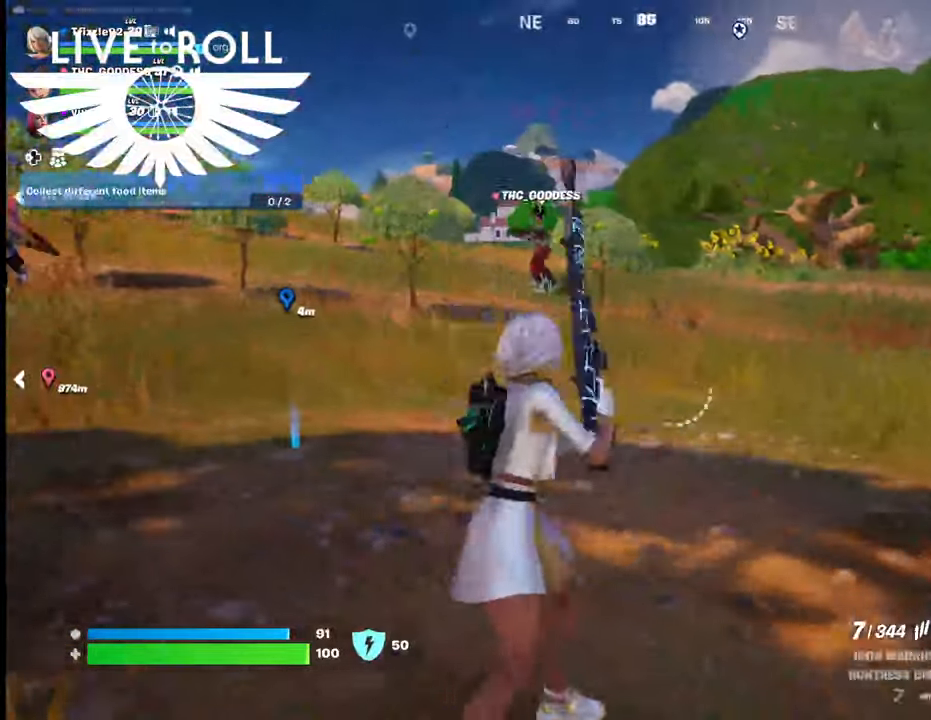
{"buttons": [], "left_stick": "center", "right_stick": "left", "events": [[134, "L1", "up"], [334, "L1", "down"], [500, "L1", "up"]]}
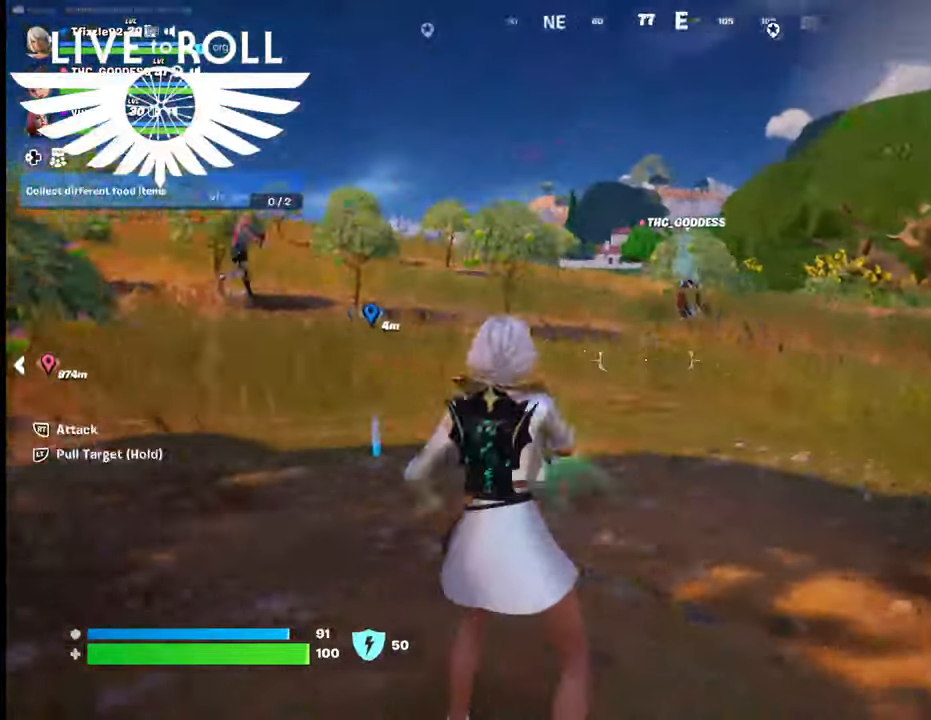
{"buttons": [], "left_stick": "up", "right_stick": "left", "events": [[334, "left_stick", "up"]]}
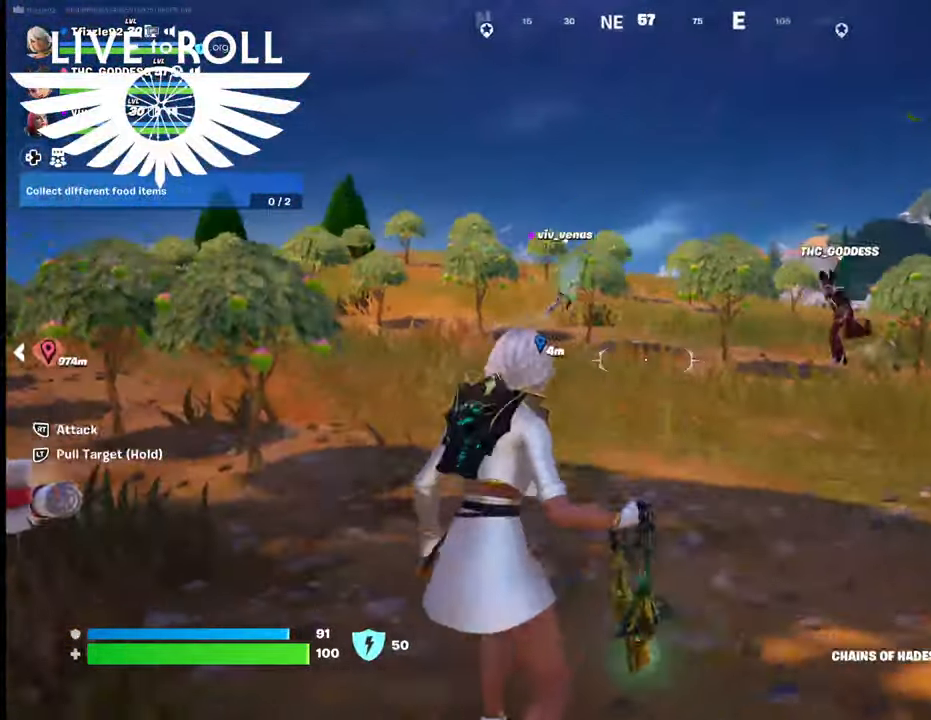
{"buttons": ["L3"], "left_stick": "up-right", "right_stick": "center", "events": [[334, "right_stick", "center"], [367, "L3", "down"], [367, "left_stick", "up-right"]]}
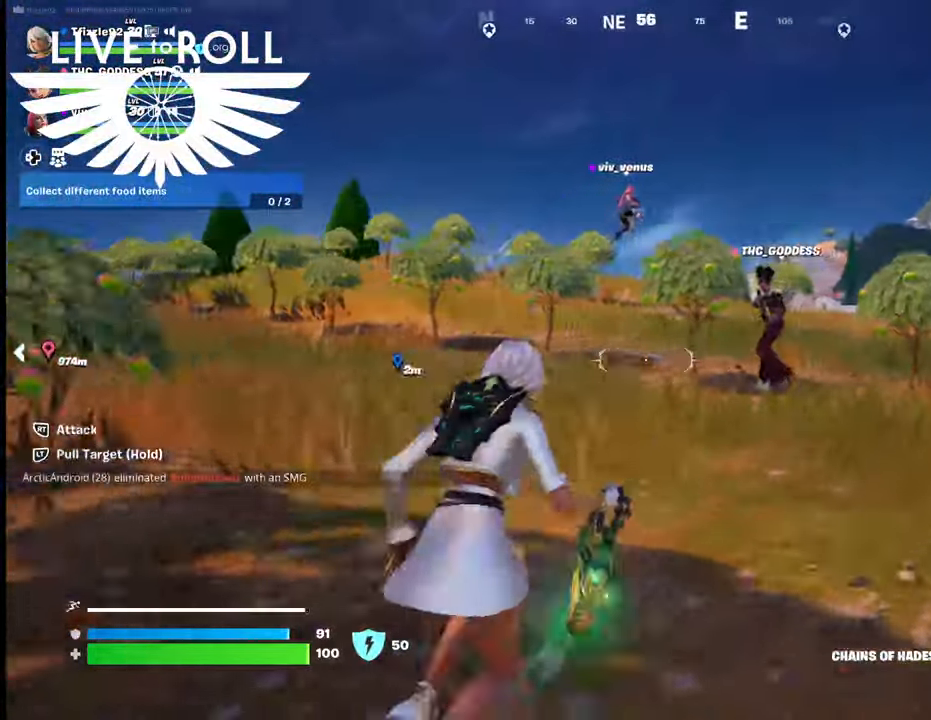
{"buttons": [], "left_stick": "up-right", "right_stick": "center", "events": [[34, "L3", "up"]]}
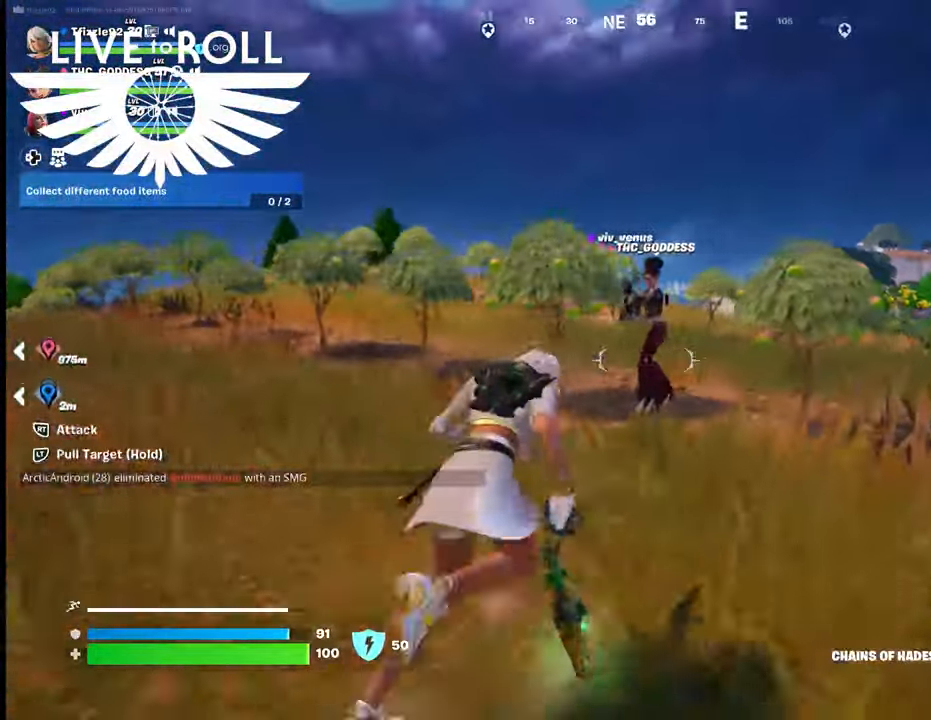
{"buttons": [], "left_stick": "up", "right_stick": "center", "events": [[67, "left_stick", "up"], [134, "A", "down"], [367, "A", "up"]]}
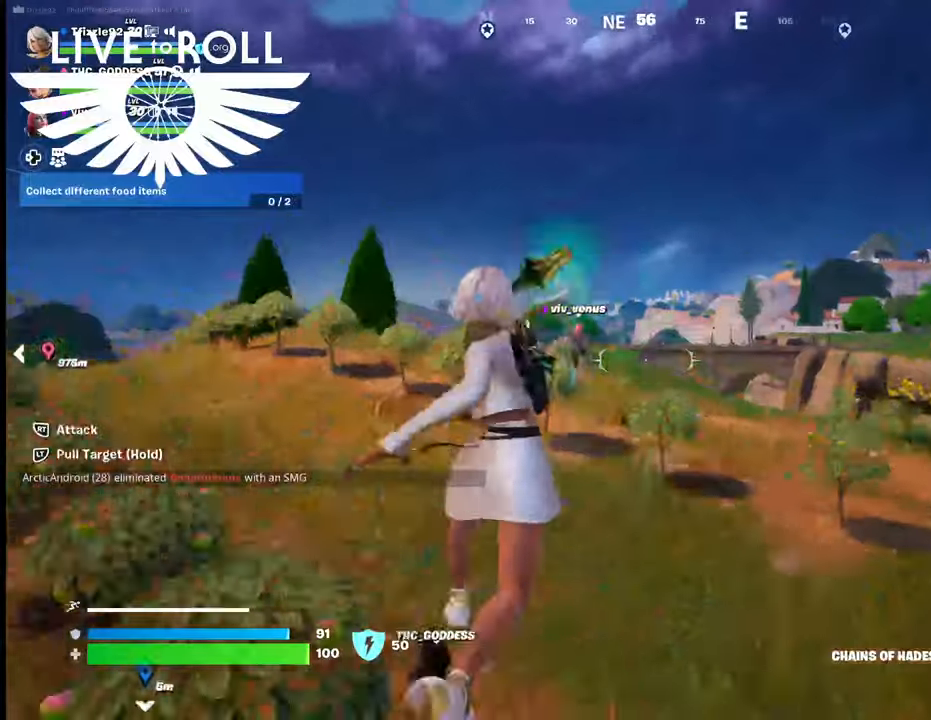
{"buttons": [], "left_stick": "up", "right_stick": "center", "events": []}
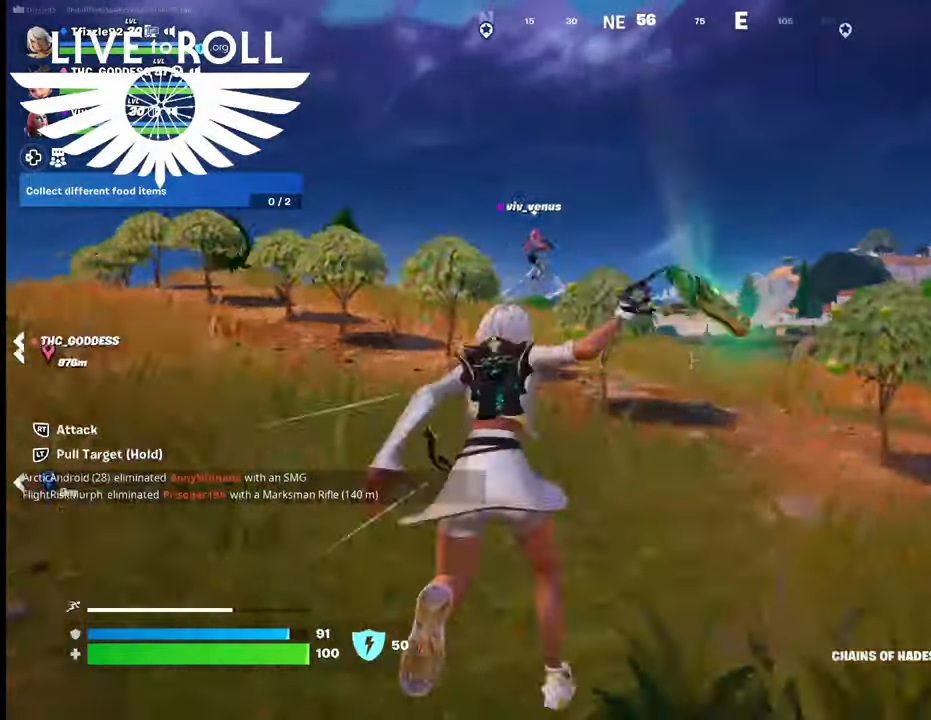
{"buttons": [], "left_stick": "up", "right_stick": "center", "events": [[134, "A", "down"], [300, "A", "up"]]}
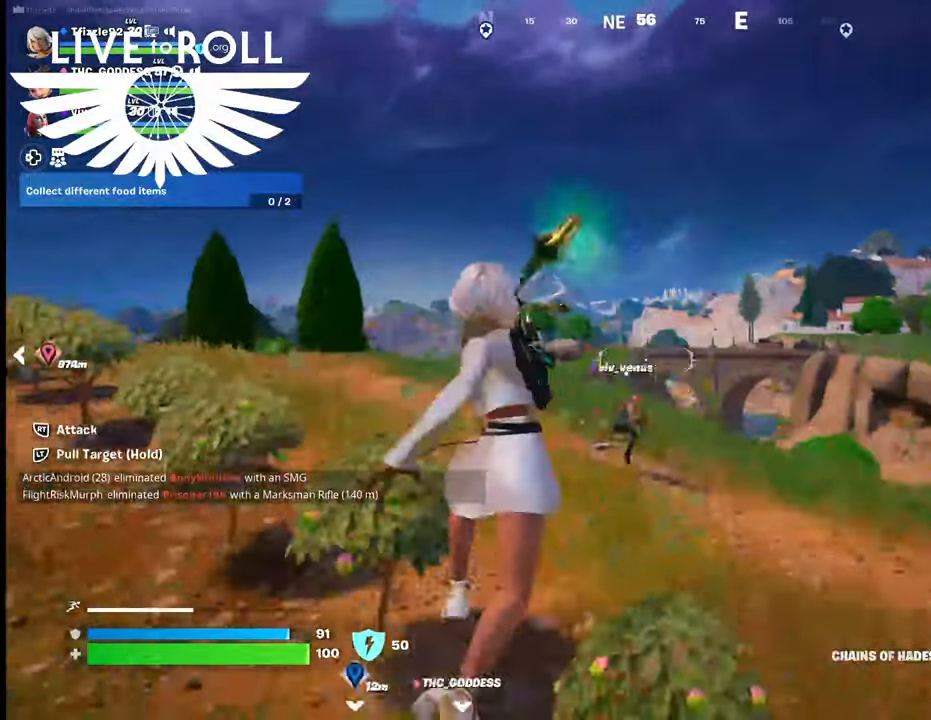
{"buttons": [], "left_stick": "up", "right_stick": "center", "events": []}
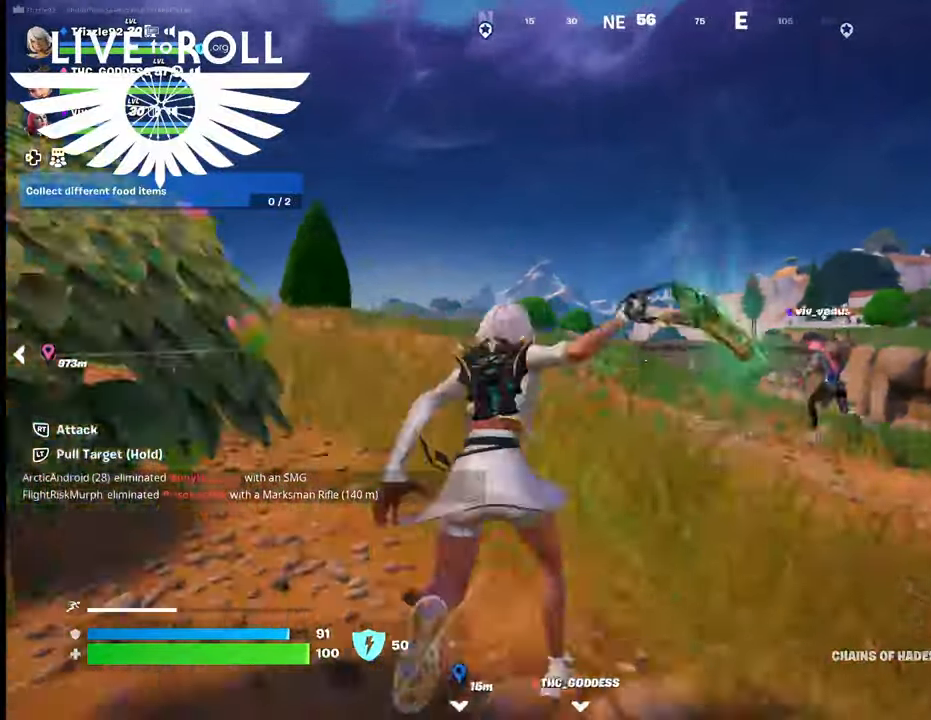
{"buttons": ["A"], "left_stick": "up", "right_stick": "center", "events": [[400, "A", "down"]]}
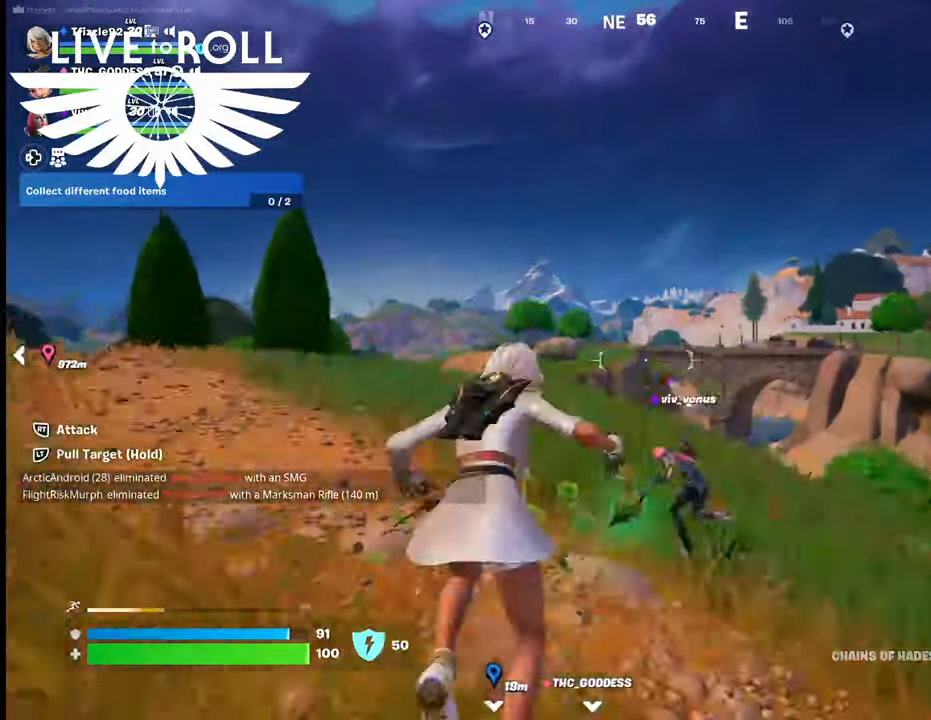
{"buttons": [], "left_stick": "up", "right_stick": "center", "events": [[67, "A", "up"]]}
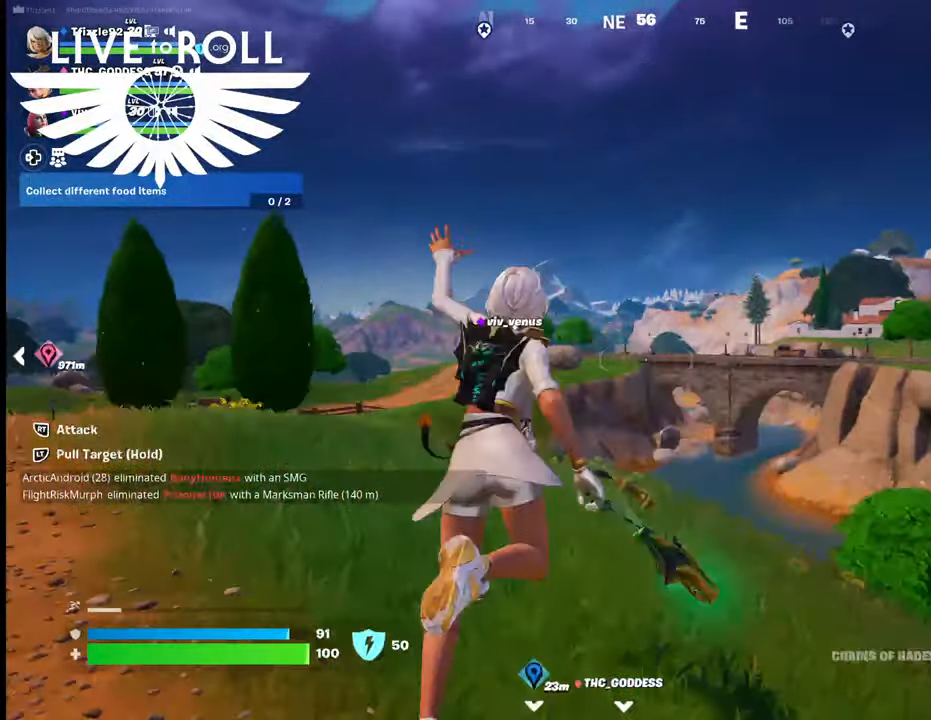
{"buttons": [], "left_stick": "up-left", "right_stick": "center", "events": [[34, "left_stick", "up-left"]]}
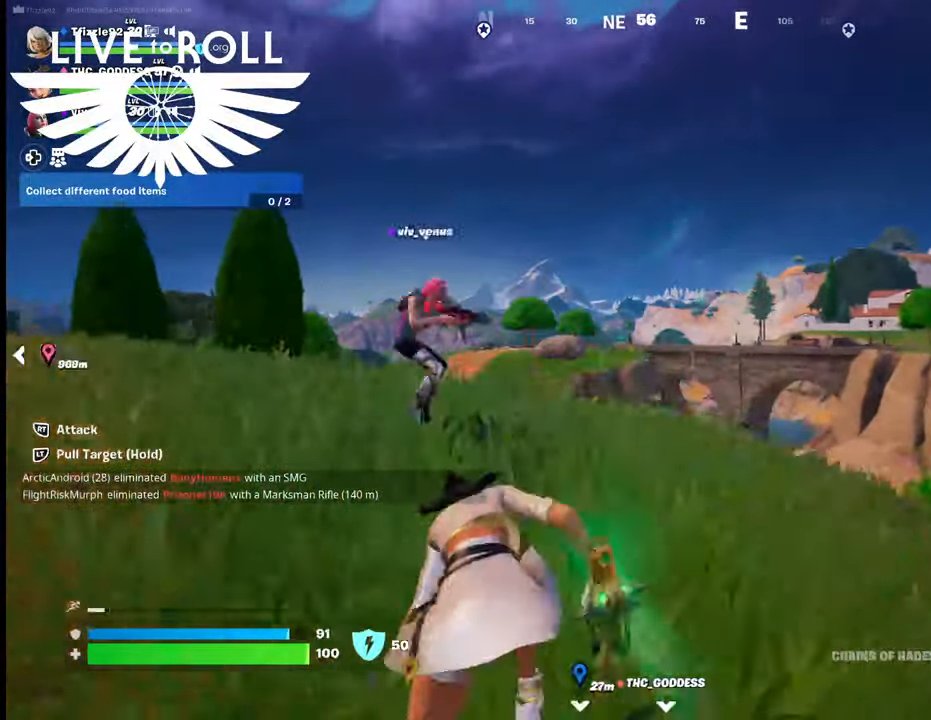
{"buttons": [], "left_stick": "up-left", "right_stick": "center", "events": [[67, "A", "down"], [167, "A", "up"]]}
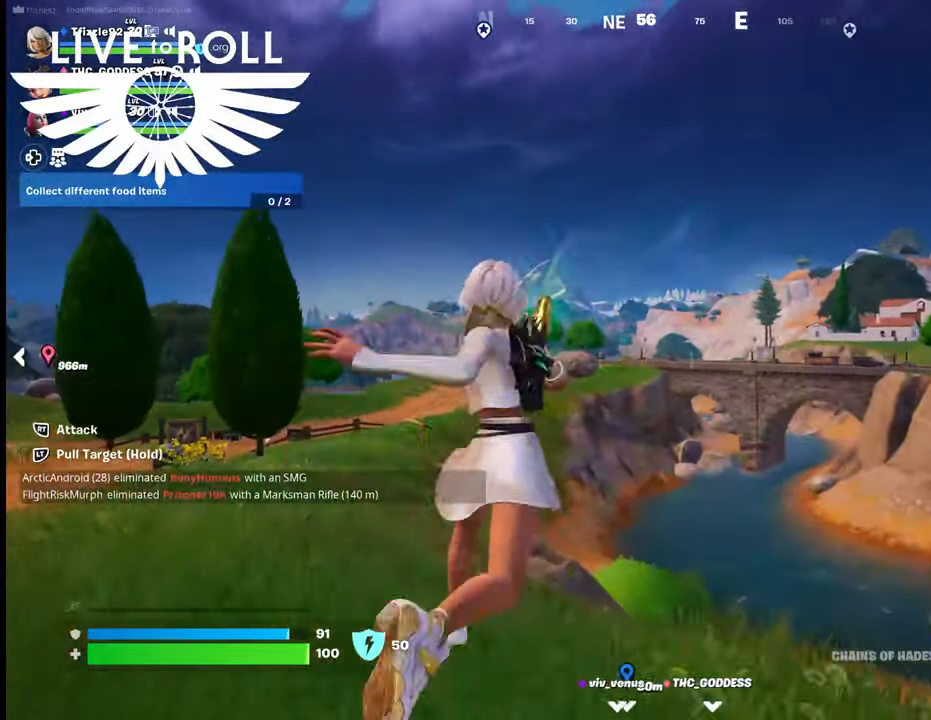
{"buttons": [], "left_stick": "up-left", "right_stick": "center", "events": []}
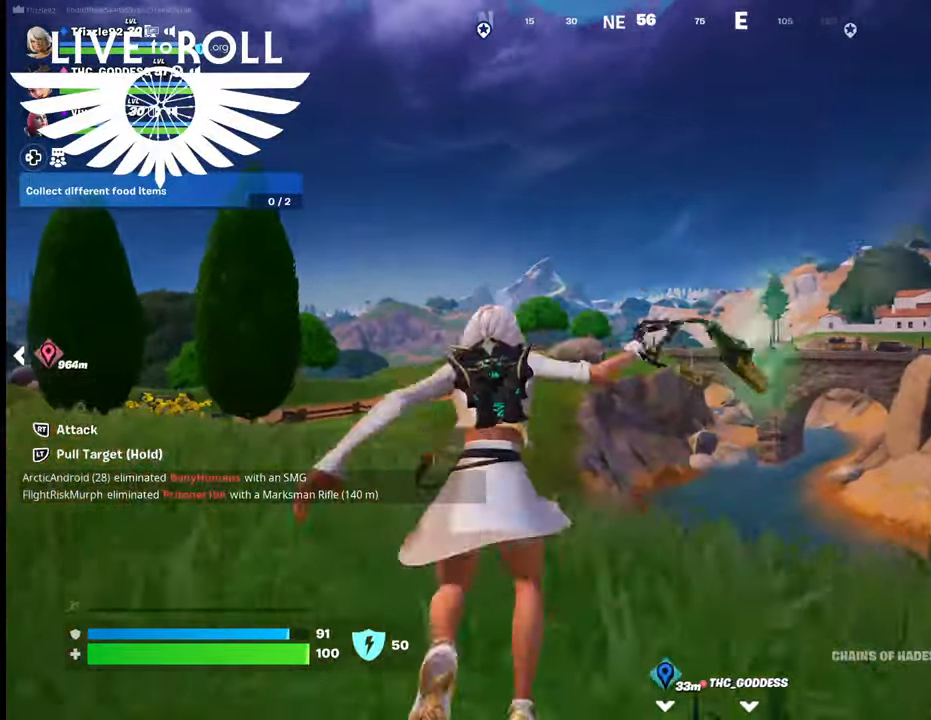
{"buttons": [], "left_stick": "up-left", "right_stick": "center", "events": []}
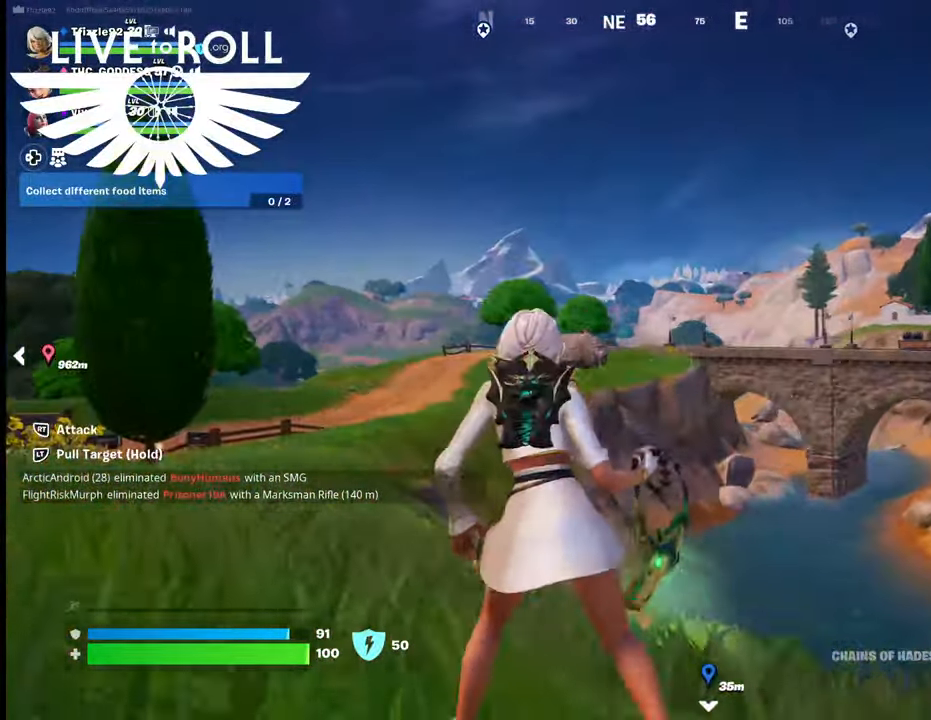
{"buttons": [], "left_stick": "up-left", "right_stick": "center", "events": []}
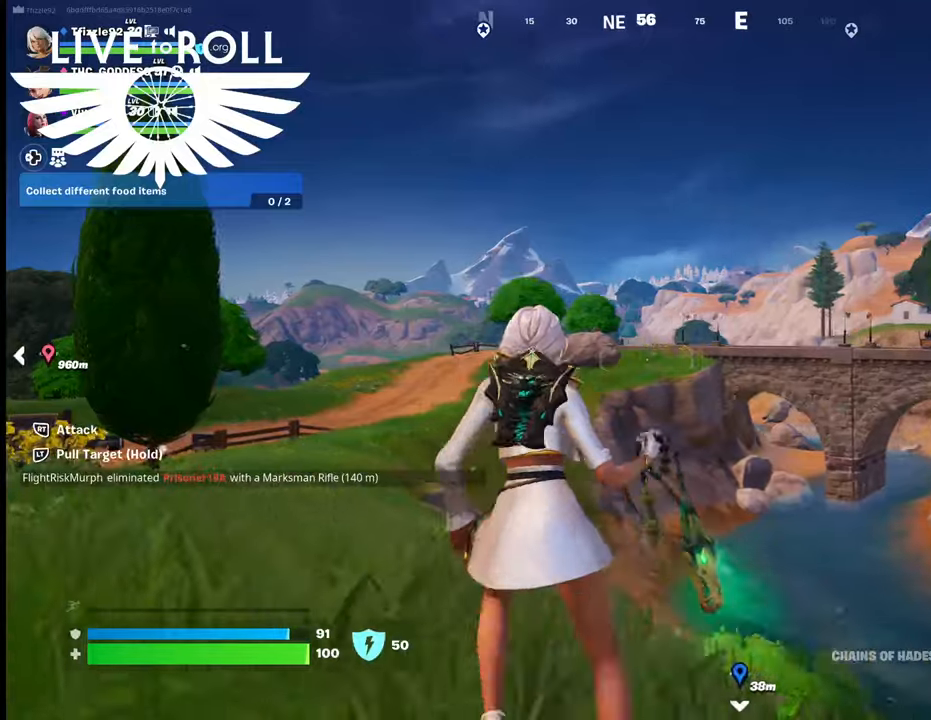
{"buttons": [], "left_stick": "up-left", "right_stick": "center", "events": []}
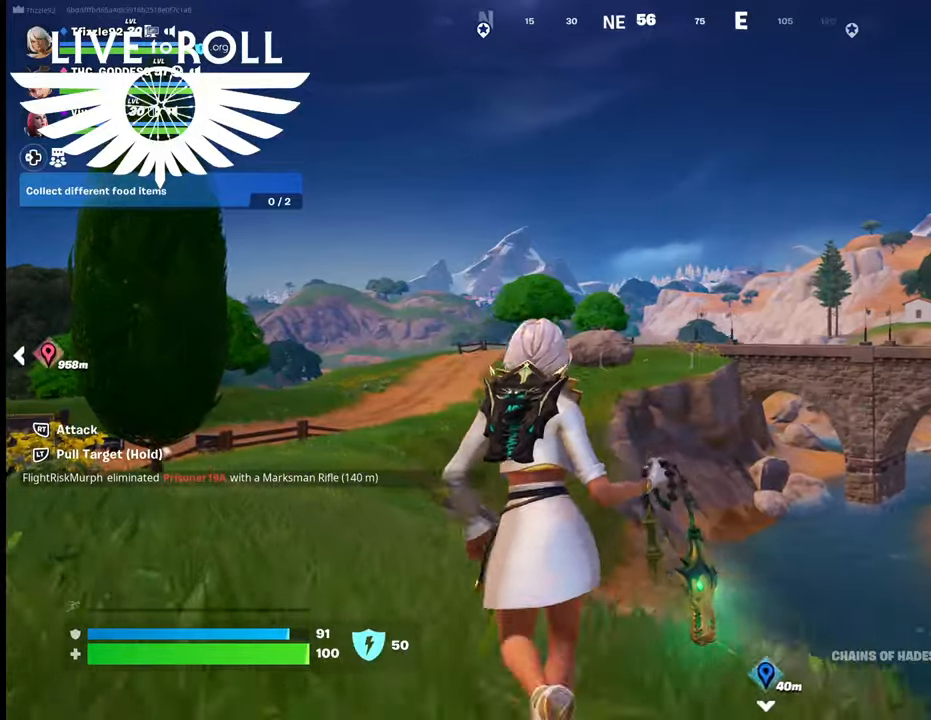
{"buttons": [], "left_stick": "up-left", "right_stick": "center", "events": []}
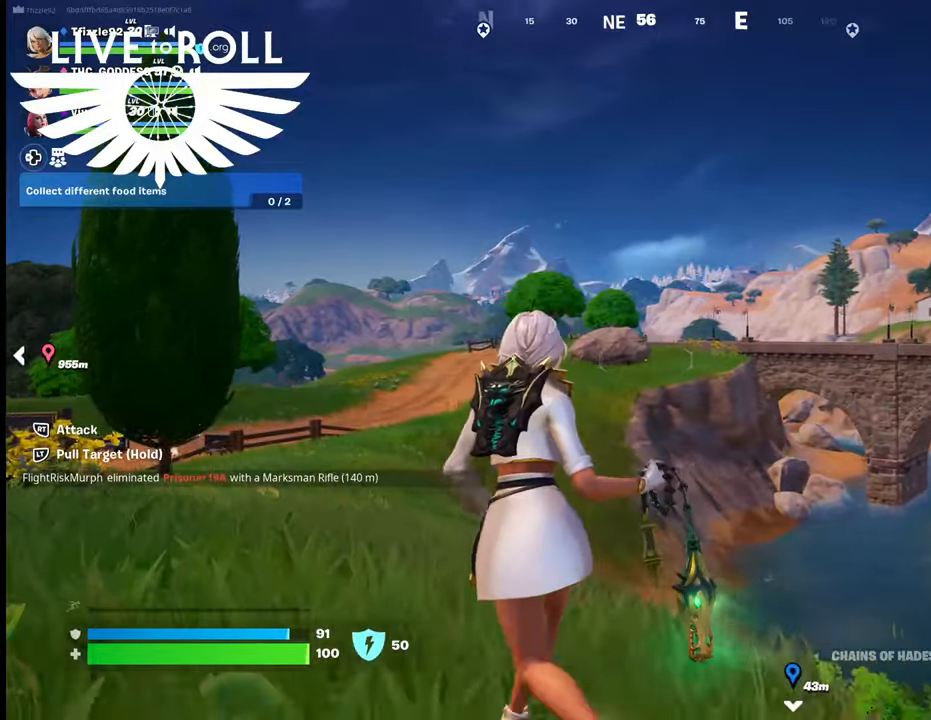
{"buttons": [], "left_stick": "up-left", "right_stick": "down-right", "events": [[500, "right_stick", "down-right"]]}
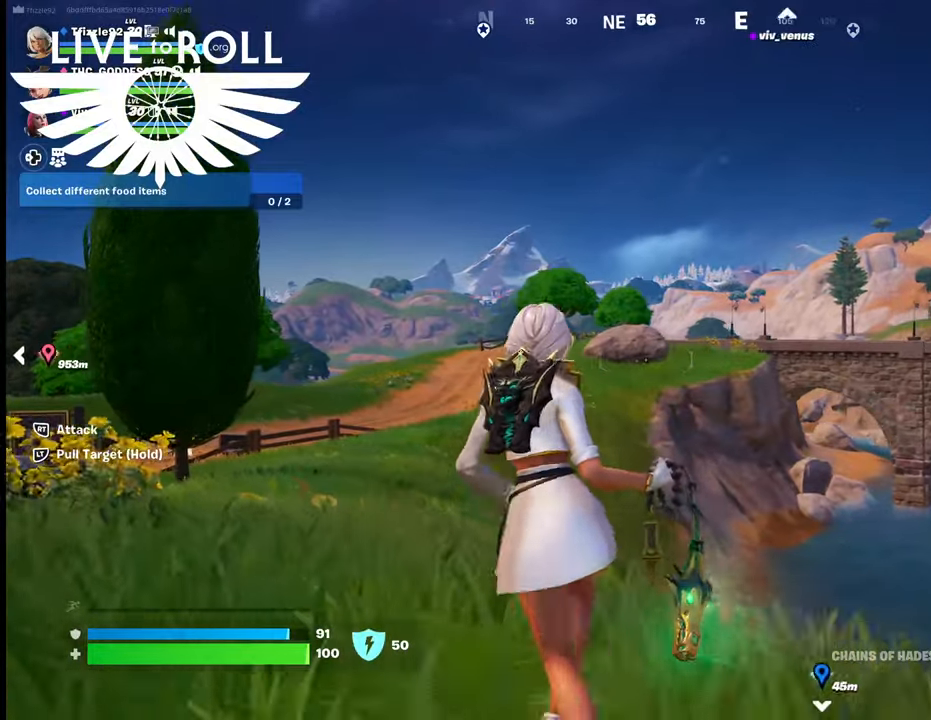
{"buttons": [], "left_stick": "up-left", "right_stick": "down-right", "events": []}
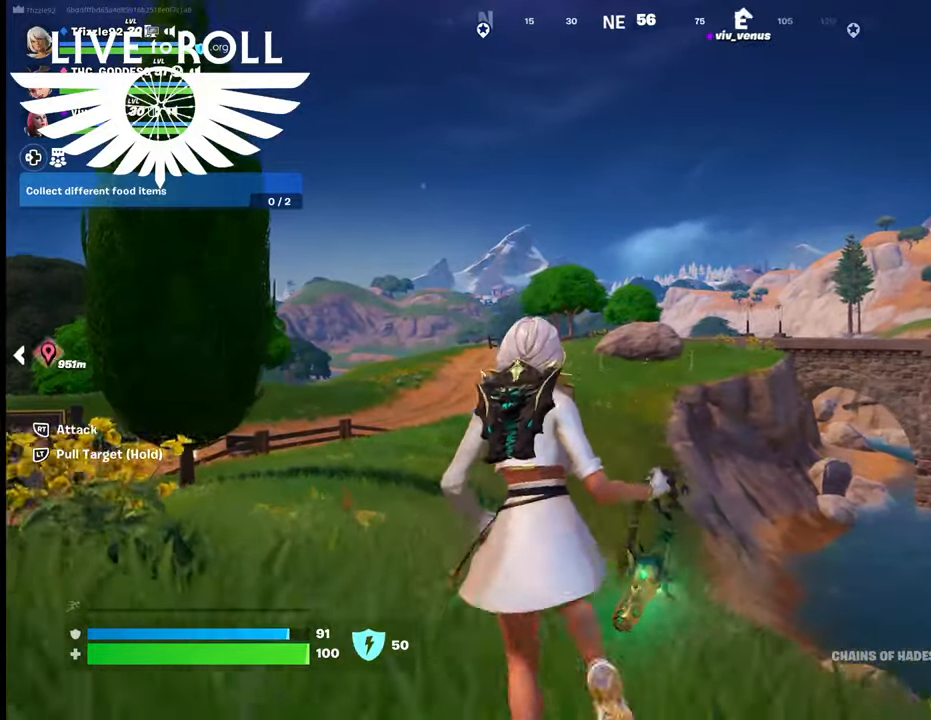
{"buttons": [], "left_stick": "up-left", "right_stick": "down-right", "events": [[100, "L3", "down"], [167, "L3", "up"]]}
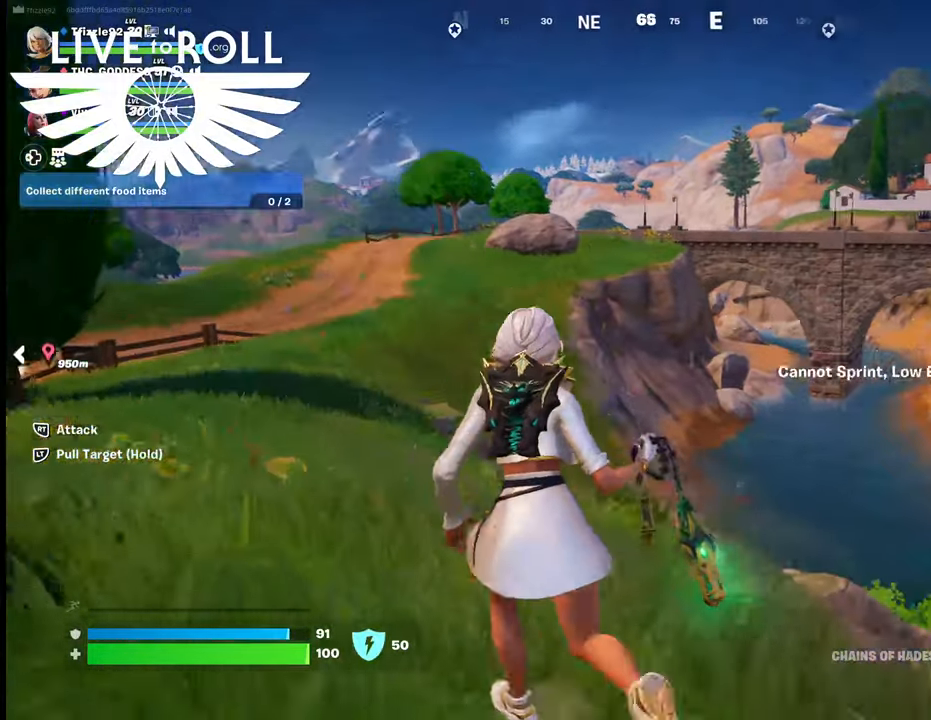
{"buttons": [], "left_stick": "up-left", "right_stick": "center", "events": [[167, "right_stick", "center"]]}
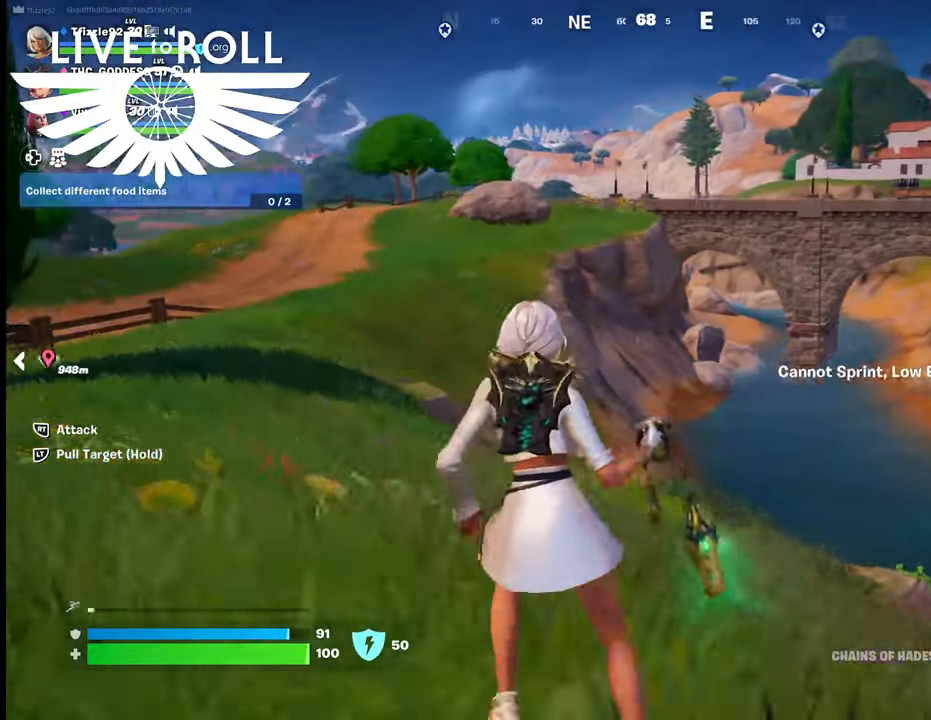
{"buttons": [], "left_stick": "up-left", "right_stick": "center", "events": [[34, "R1", "down"], [167, "R1", "up"]]}
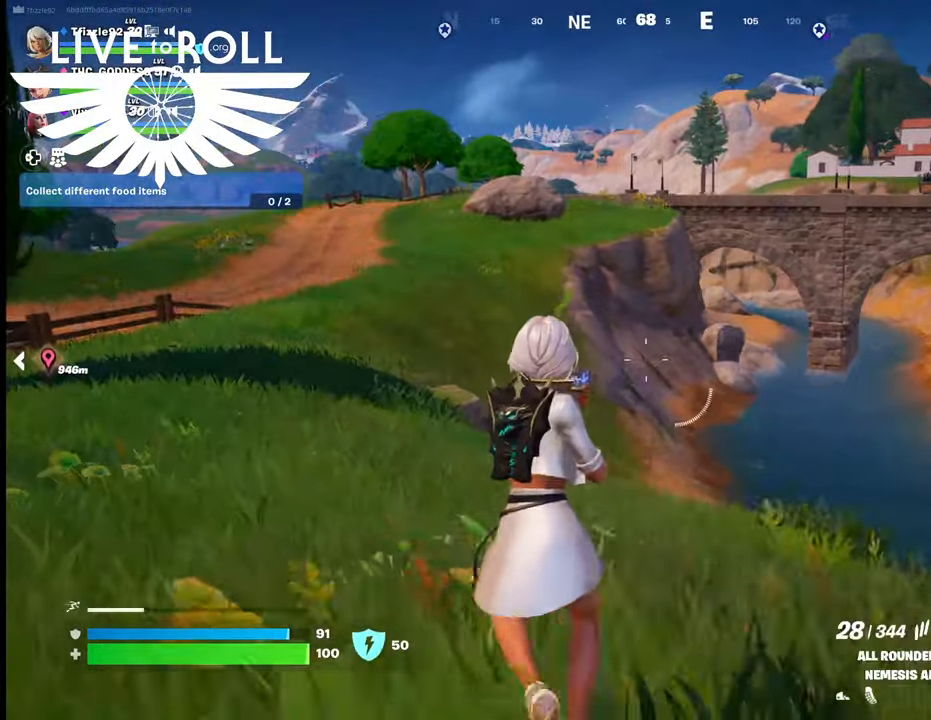
{"buttons": [], "left_stick": "up-left", "right_stick": "center", "events": [[134, "X", "down"], [300, "X", "up"]]}
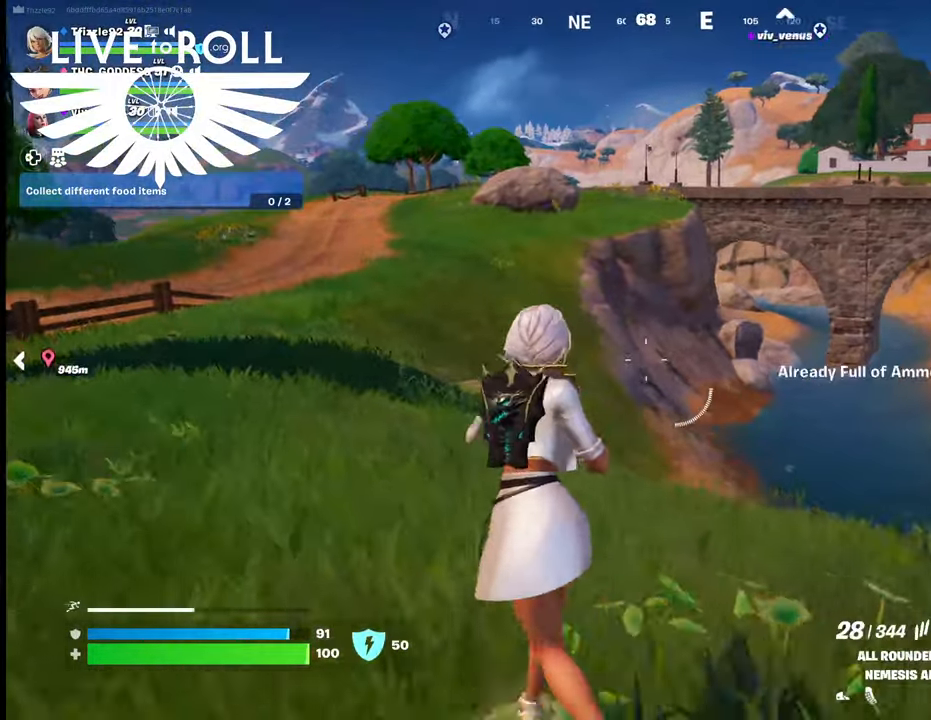
{"buttons": [], "left_stick": "up-left", "right_stick": "center", "events": []}